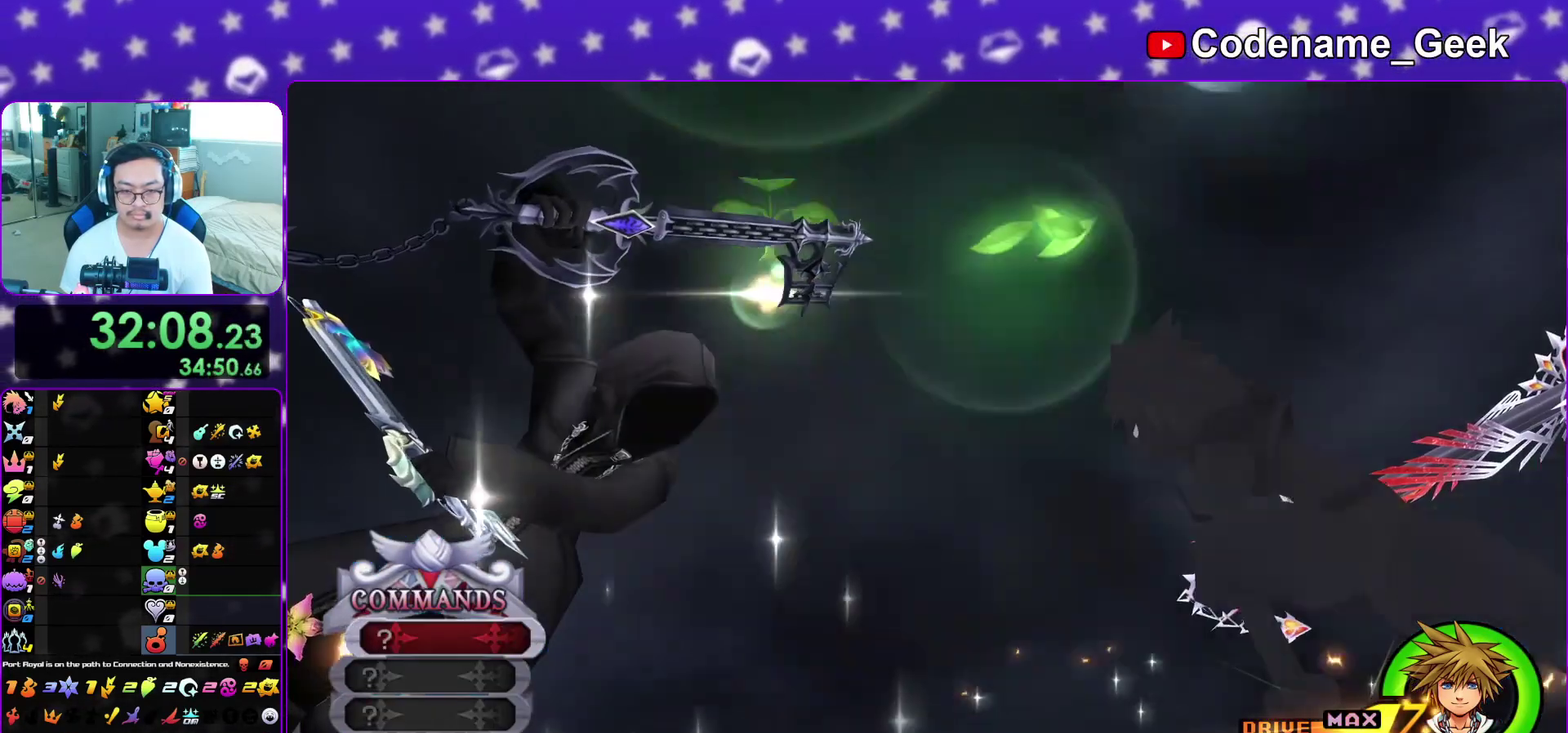
Gameplay with a controller (Nintendo layout); each line is a JSON object with the inputs held at the frame after it (dt_ms = milliseconds from this image to that frame). "events" lists button and stick changes between this image and that frame as [ms after this image, input, new state], when the widget could be followed in between. This overlay highlights the sticks when they move; stick clicks (L3 R3) are not distinguishable. Not read: L3 R3 SELECT START.
{"dt_ms": 600, "buttons": [], "left_stick": "center", "right_stick": "center", "events": [[150, "right_stick", "down"], [317, "X", "down"], [383, "X", "up"], [500, "right_stick", "center"], [517, "DPAD_DOWN", "down"], [583, "DPAD_DOWN", "up"]]}
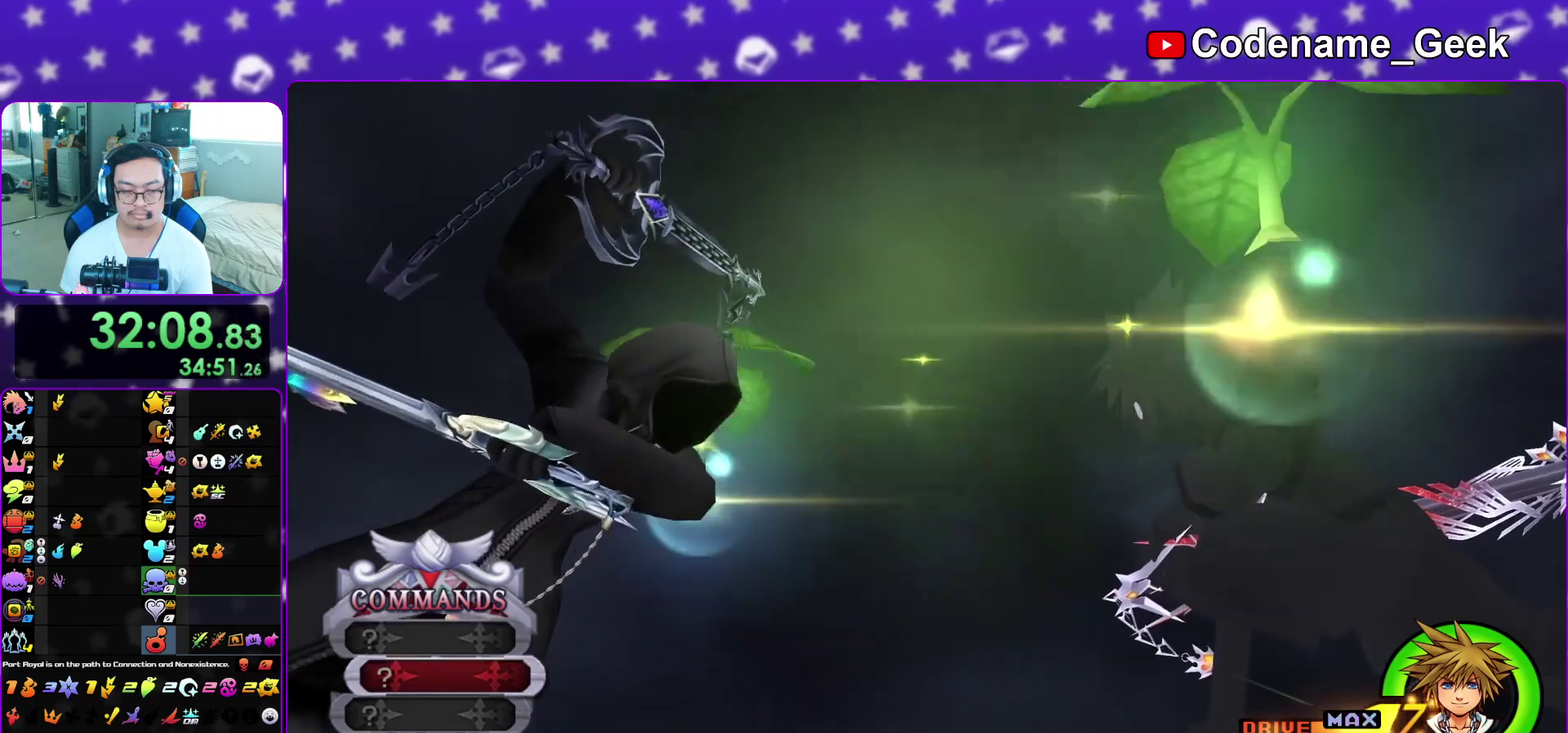
{"dt_ms": 300, "buttons": [], "left_stick": "center", "right_stick": "center", "events": []}
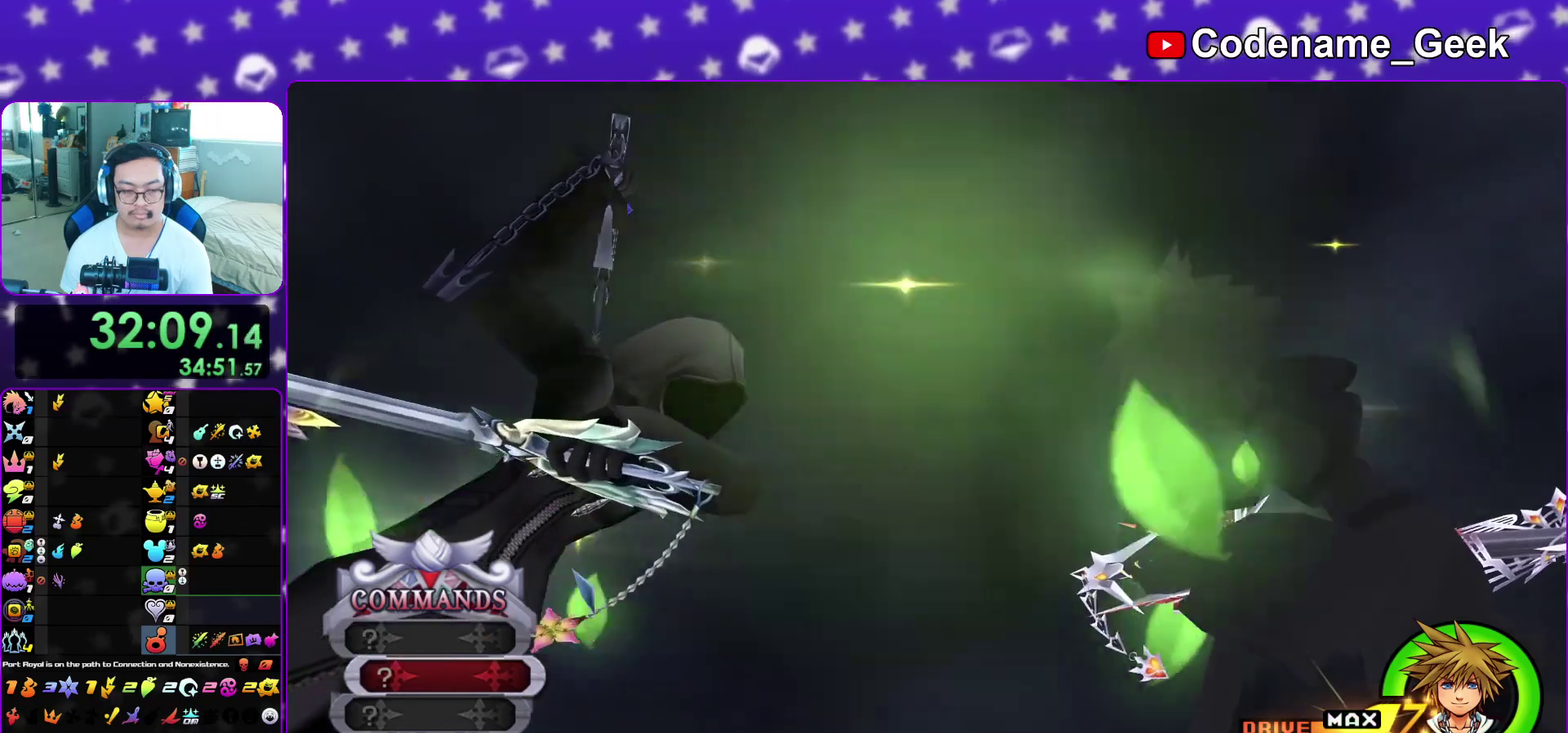
{"dt_ms": 900, "buttons": [], "left_stick": "center", "right_stick": "center", "events": [[517, "DPAD_DOWN", "down"], [600, "DPAD_DOWN", "up"], [667, "DPAD_DOWN", "down"], [733, "A", "down"], [733, "DPAD_DOWN", "up"], [817, "A", "up"]]}
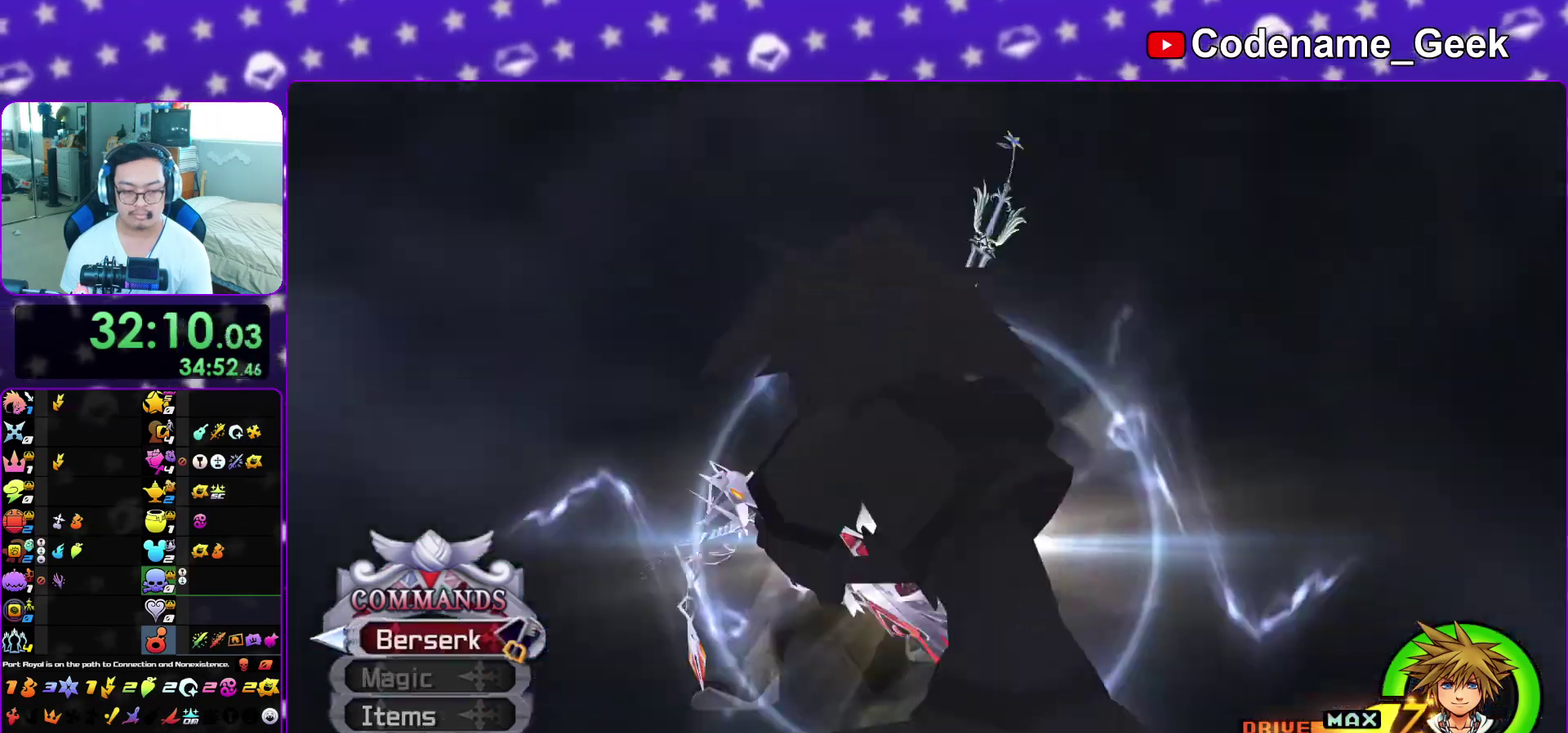
{"dt_ms": 300, "buttons": ["L1"], "left_stick": "center", "right_stick": "center", "events": [[250, "L1", "down"]]}
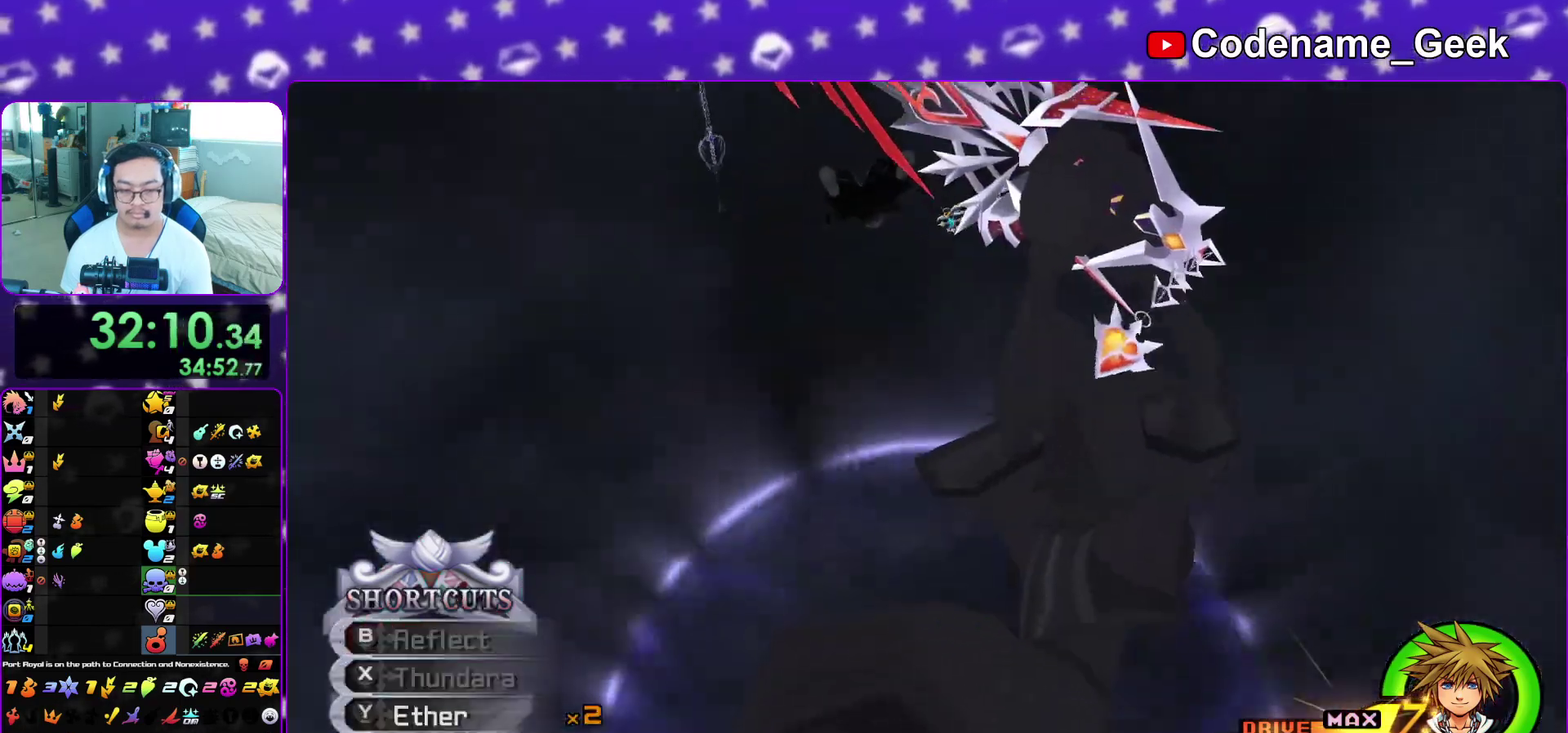
{"dt_ms": 600, "buttons": ["L1"], "left_stick": "up", "right_stick": "down", "events": [[17, "left_stick", "up"], [50, "L1", "up"], [167, "L1", "down"], [267, "L1", "up"], [350, "L1", "down"], [450, "L1", "up"], [550, "right_stick", "down"], [567, "L1", "down"]]}
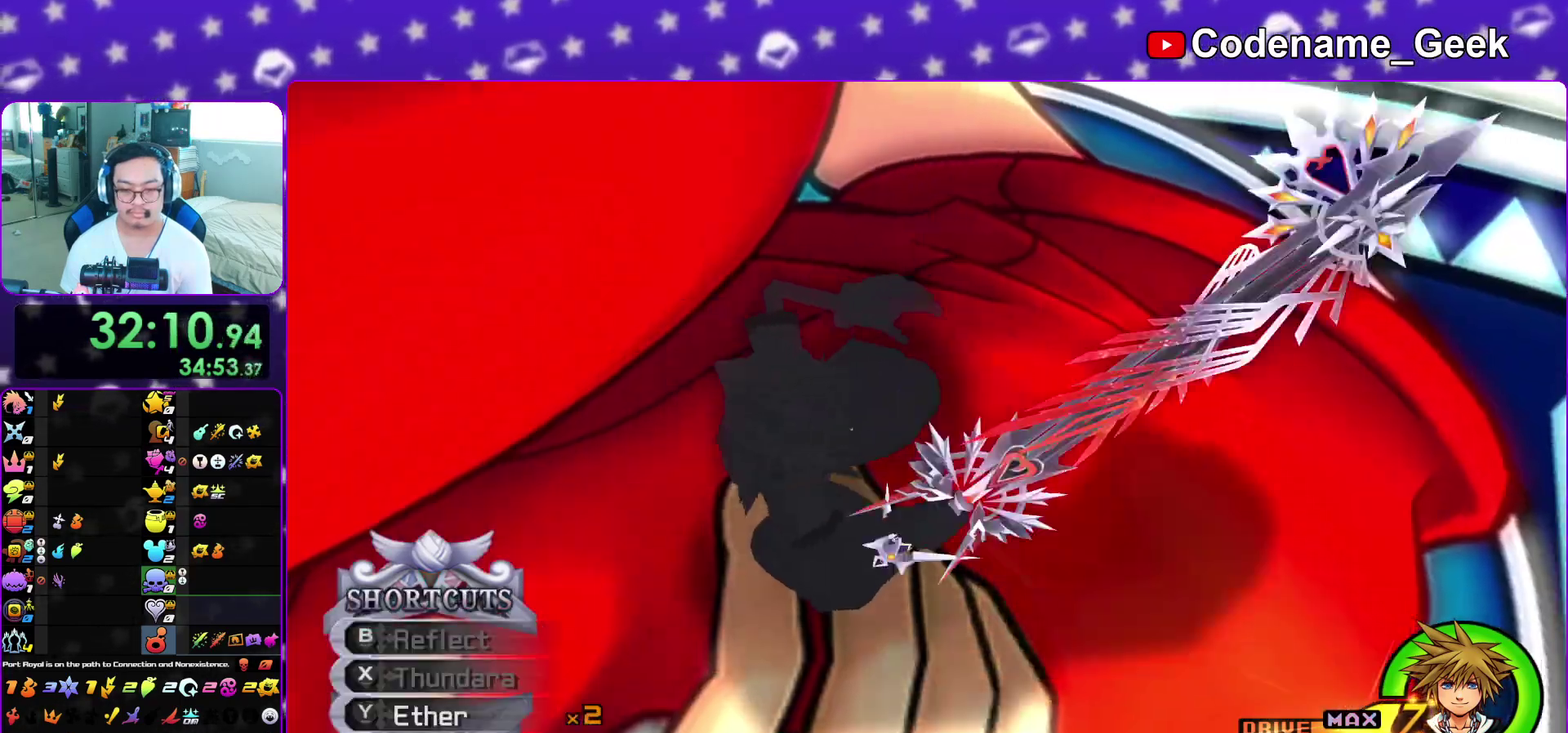
{"dt_ms": 400, "buttons": ["L1"], "left_stick": "up", "right_stick": "center", "events": [[33, "right_stick", "center"], [50, "L1", "up"], [100, "right_stick", "down"], [133, "L1", "down"], [217, "right_stick", "center"], [233, "L1", "up"], [300, "right_stick", "down"], [350, "L1", "down"], [400, "right_stick", "center"]]}